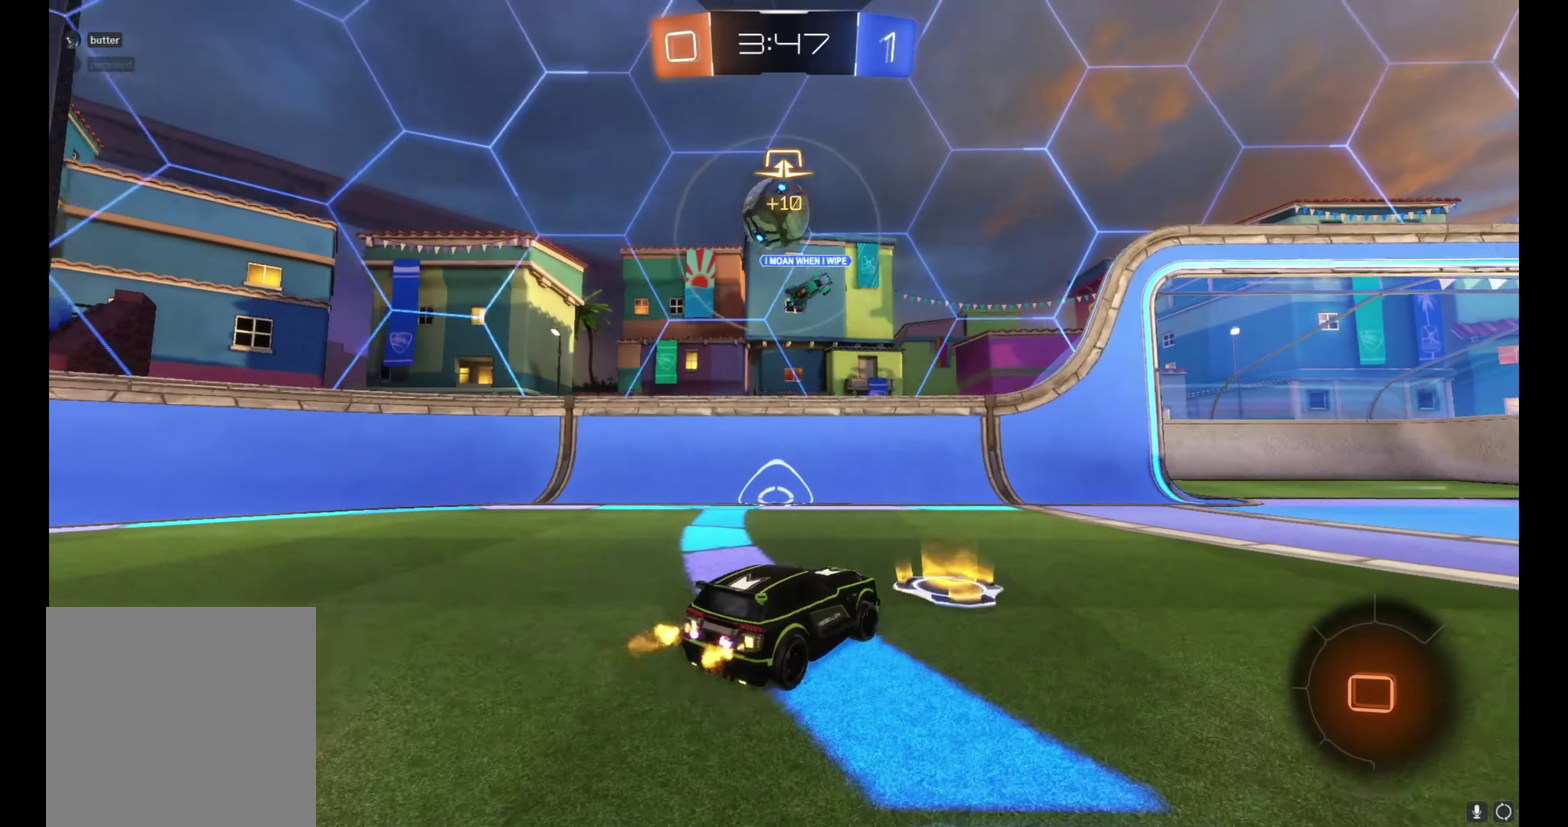
Gameplay with a controller (Xbox layout); each line is a JSON object with the inputs held at the frame after it. "events" lists button and stick changes between this image and that frame as [ms after this image, input, new state], when the widget could be followed in between. Not read: L3 R3.
{"buttons": ["A", "B", "L1", "R2"], "left_stick": "right", "right_stick": "center", "events": [[67, "Y", "down"], [117, "L1", "up"], [117, "Y", "up"], [250, "B", "down"], [483, "A", "down"], [483, "L1", "down"]]}
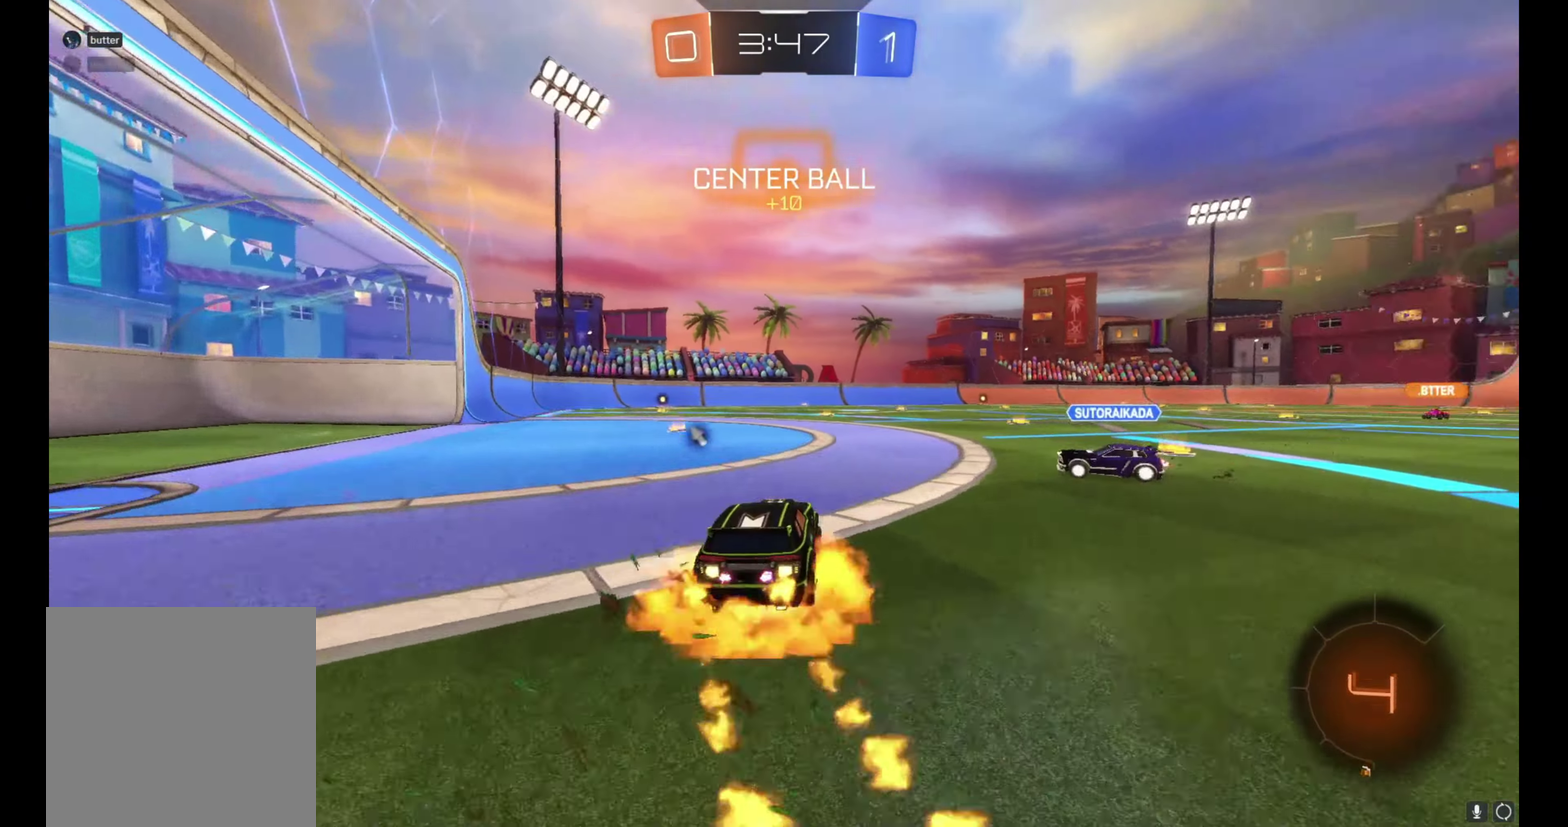
{"buttons": ["B", "L1", "R2"], "left_stick": "right", "right_stick": "center", "events": [[17, "left_stick", "up-right"], [150, "left_stick", "down-right"], [233, "left_stick", "down"], [267, "A", "up"], [433, "left_stick", "down-right"], [500, "left_stick", "right"]]}
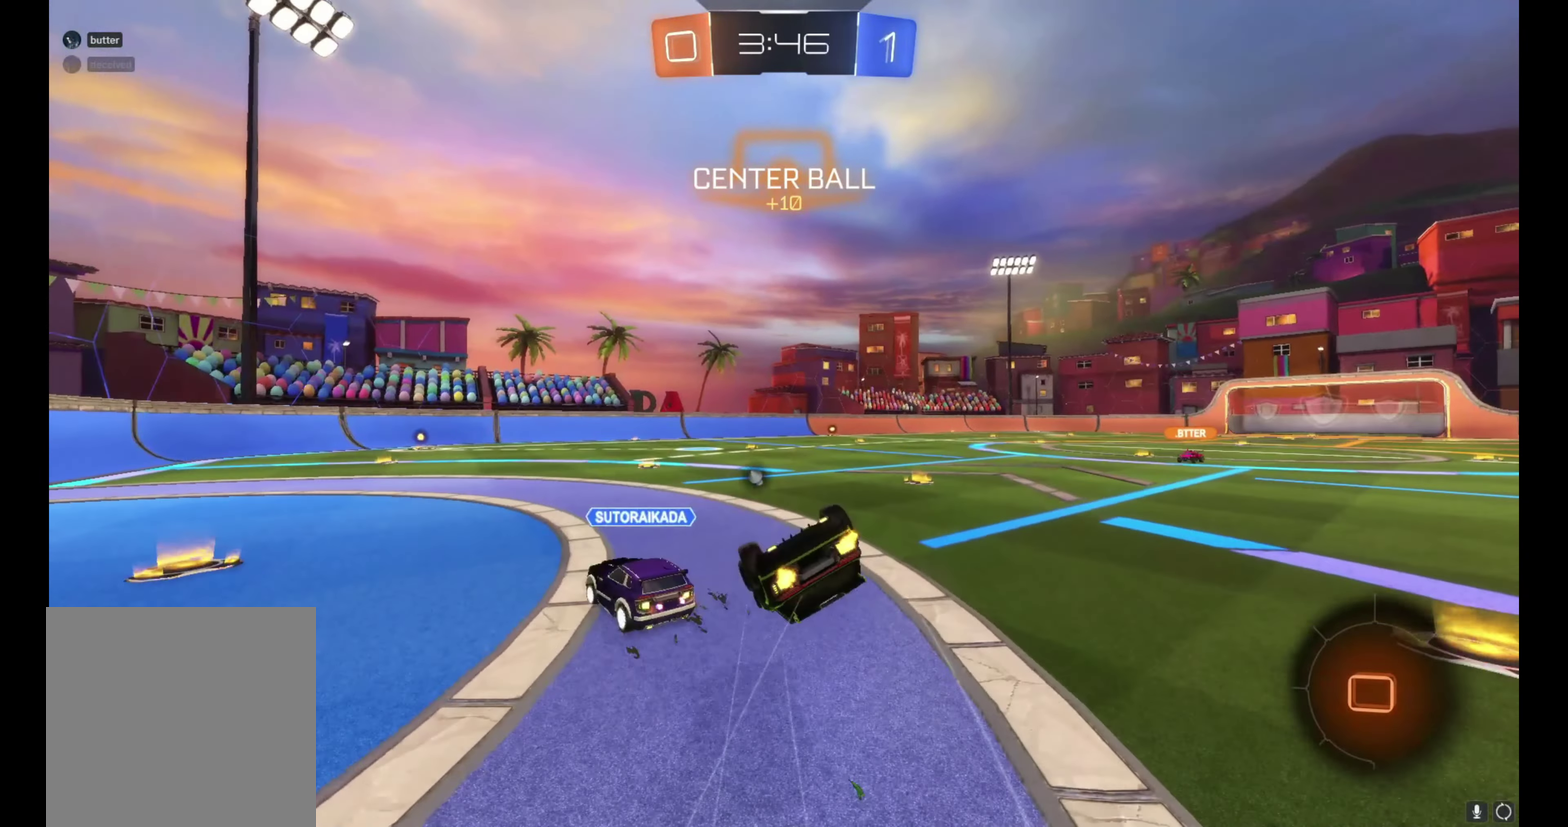
{"buttons": ["R2"], "left_stick": "center", "right_stick": "center", "events": [[50, "left_stick", "down-right"], [267, "left_stick", "right"], [317, "left_stick", "up-right"], [400, "B", "up"], [400, "L1", "up"], [433, "left_stick", "center"]]}
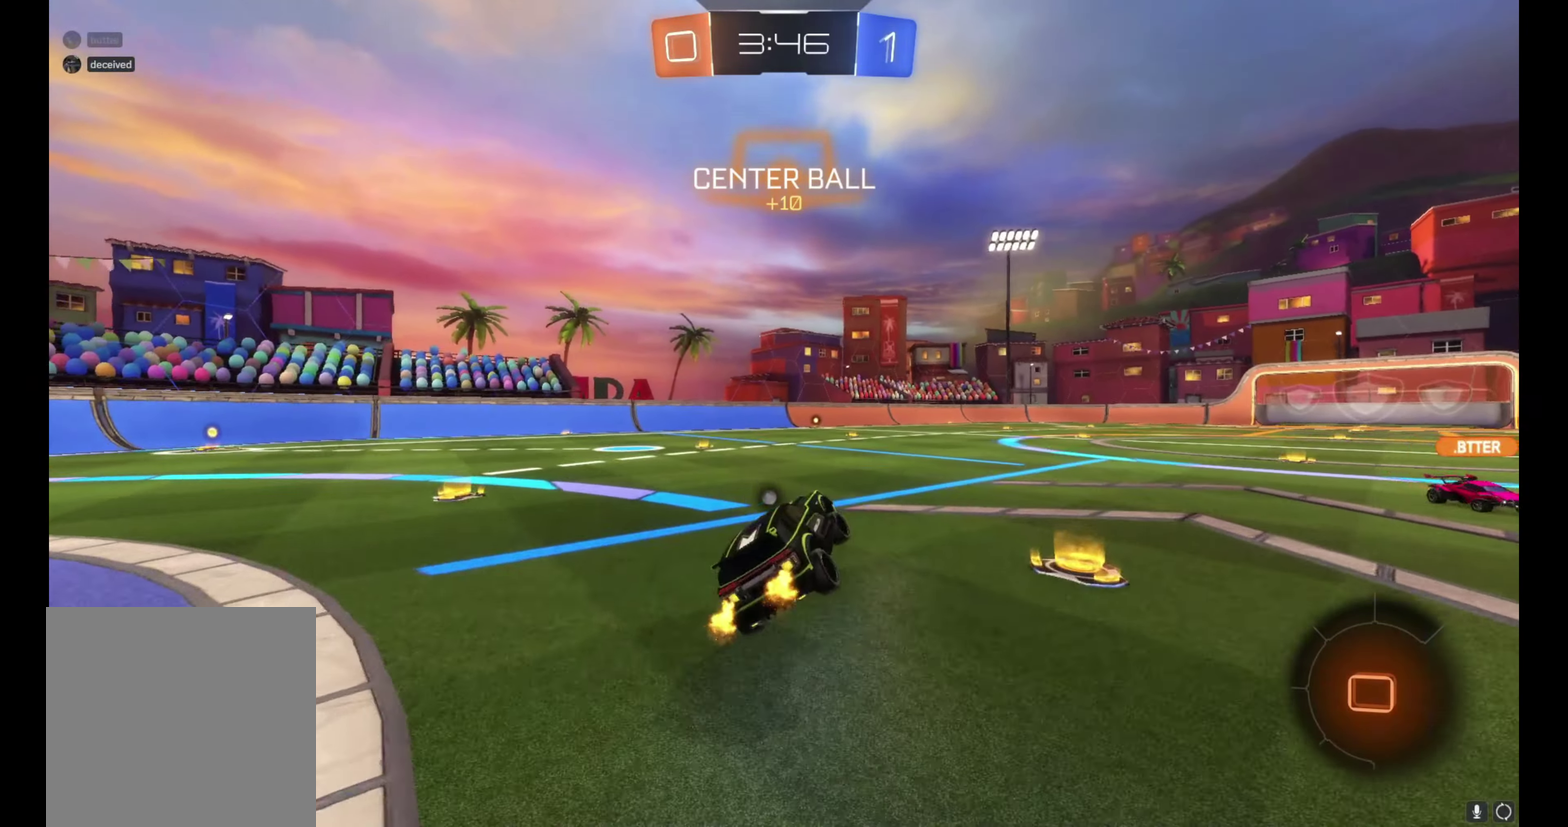
{"buttons": ["A", "L1", "R2"], "left_stick": "down-right", "right_stick": "center", "events": [[83, "left_stick", "left"], [317, "A", "down"], [367, "L1", "down"], [367, "left_stick", "up-right"], [500, "left_stick", "down-right"]]}
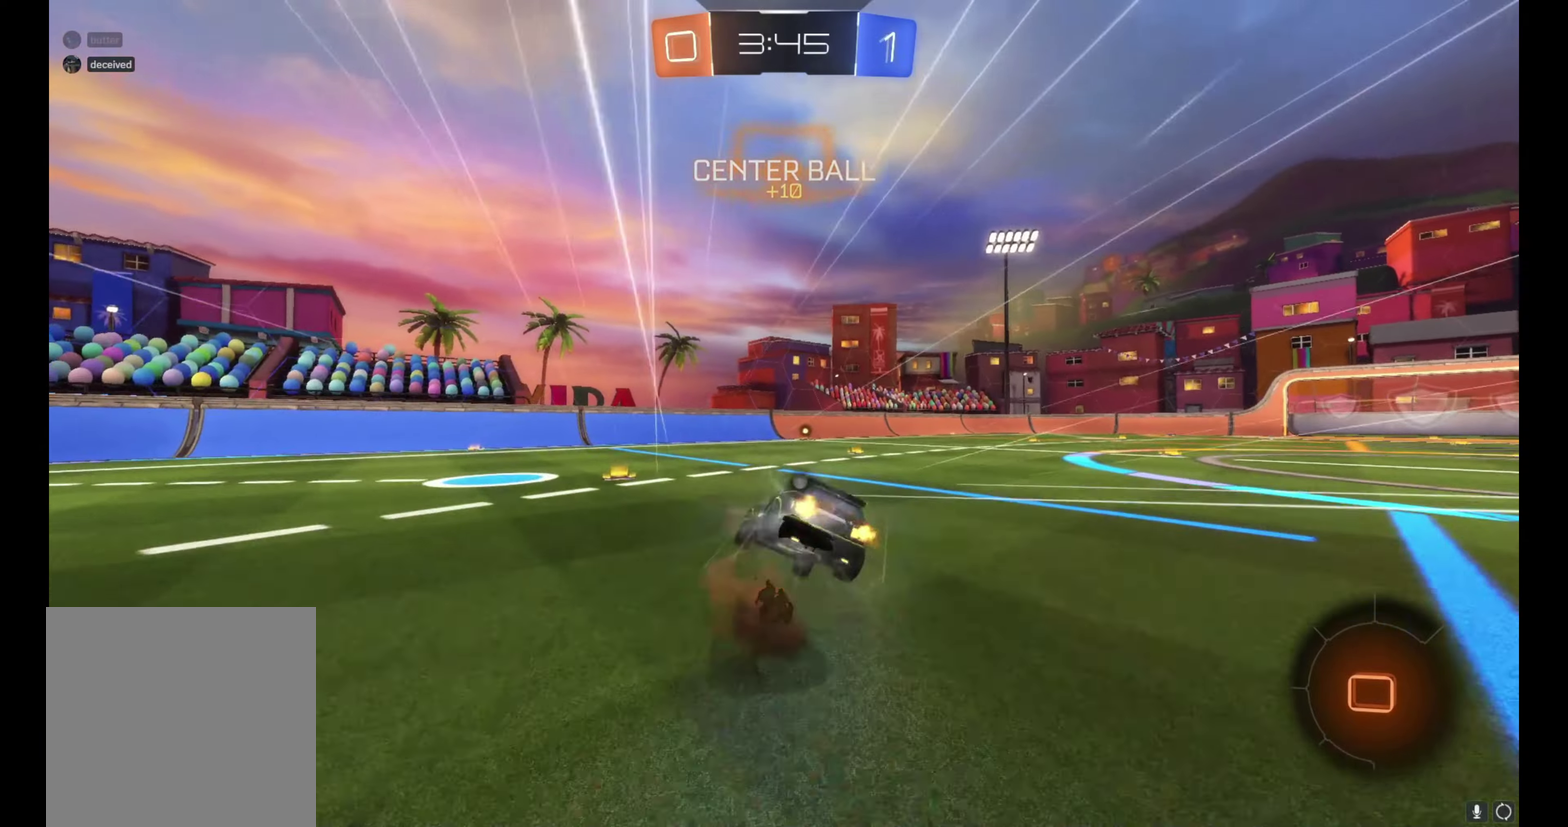
{"buttons": ["L1", "R2"], "left_stick": "down-right", "right_stick": "center", "events": [[83, "left_stick", "down"], [100, "A", "up"], [300, "left_stick", "down-right"], [350, "left_stick", "right"], [467, "left_stick", "down-right"]]}
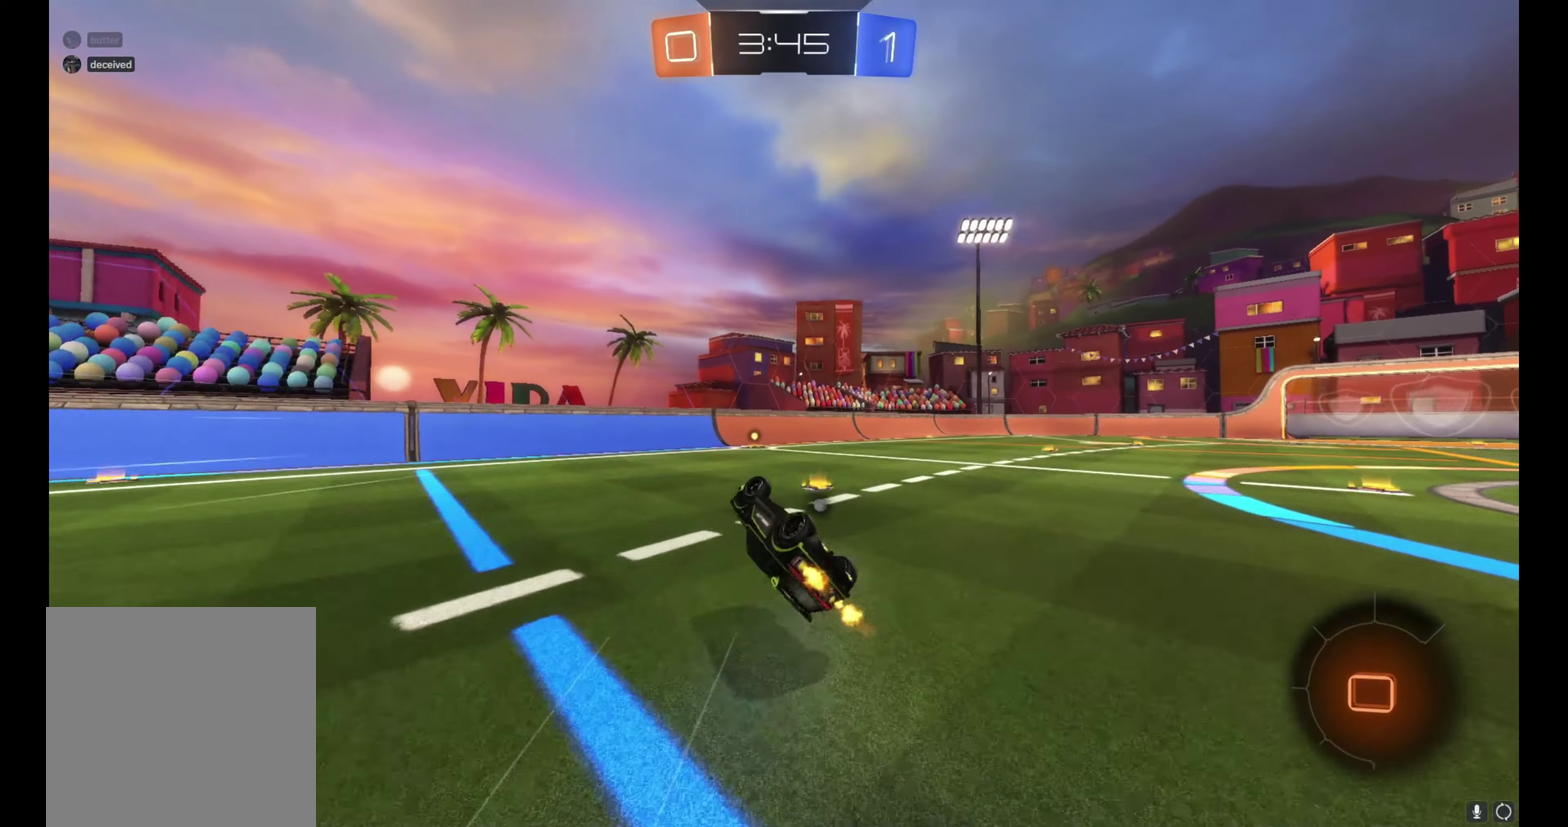
{"buttons": ["R2"], "left_stick": "left", "right_stick": "center", "events": [[117, "left_stick", "right"], [217, "left_stick", "center"], [233, "L1", "up"], [333, "Y", "down"], [400, "Y", "up"], [500, "left_stick", "left"]]}
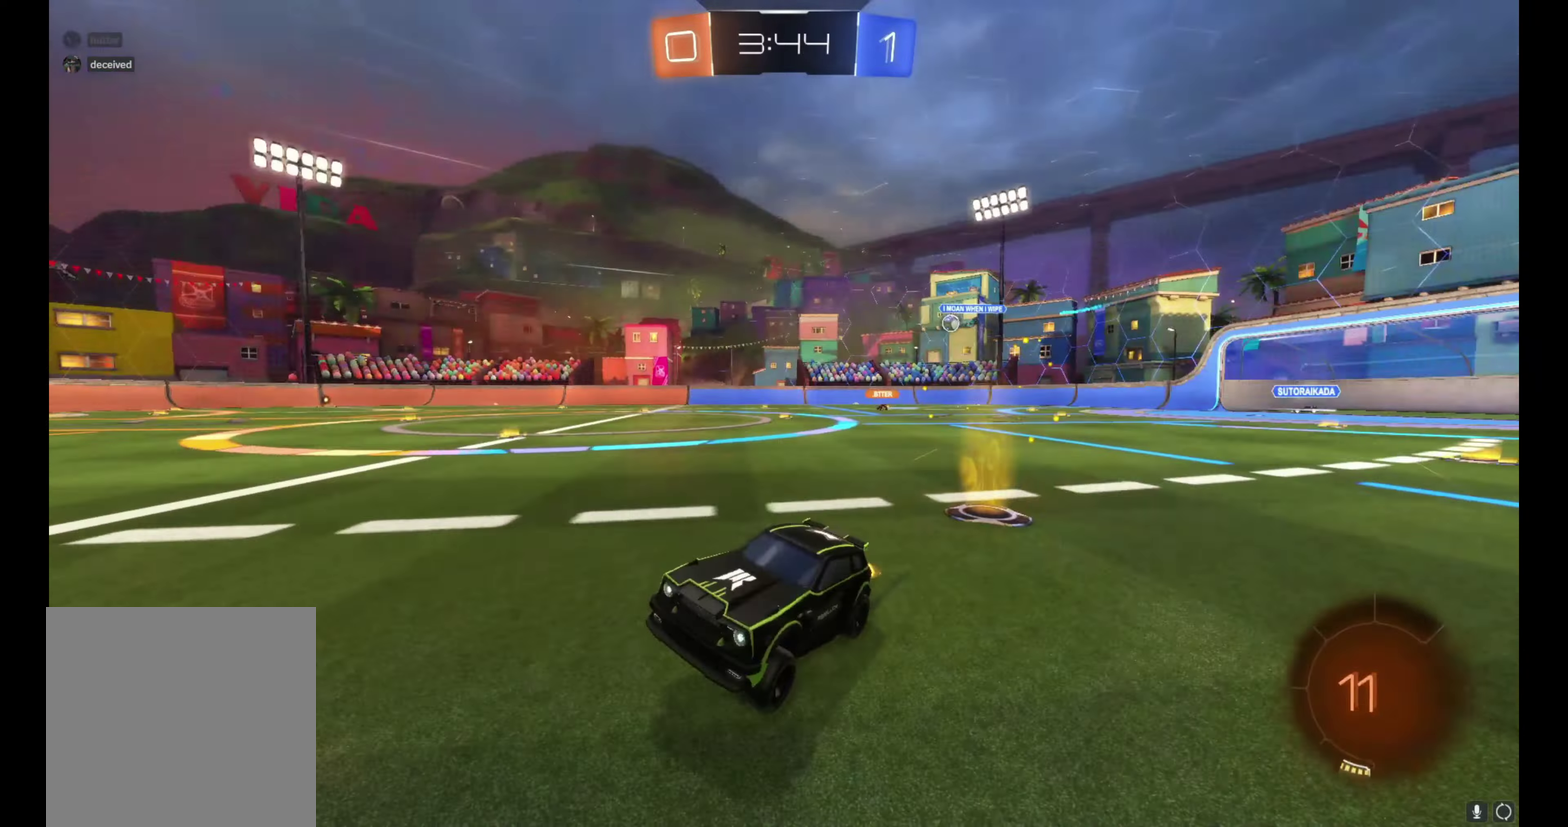
{"buttons": ["R2"], "left_stick": "right", "right_stick": "center", "events": [[183, "left_stick", "center"], [317, "left_stick", "right"]]}
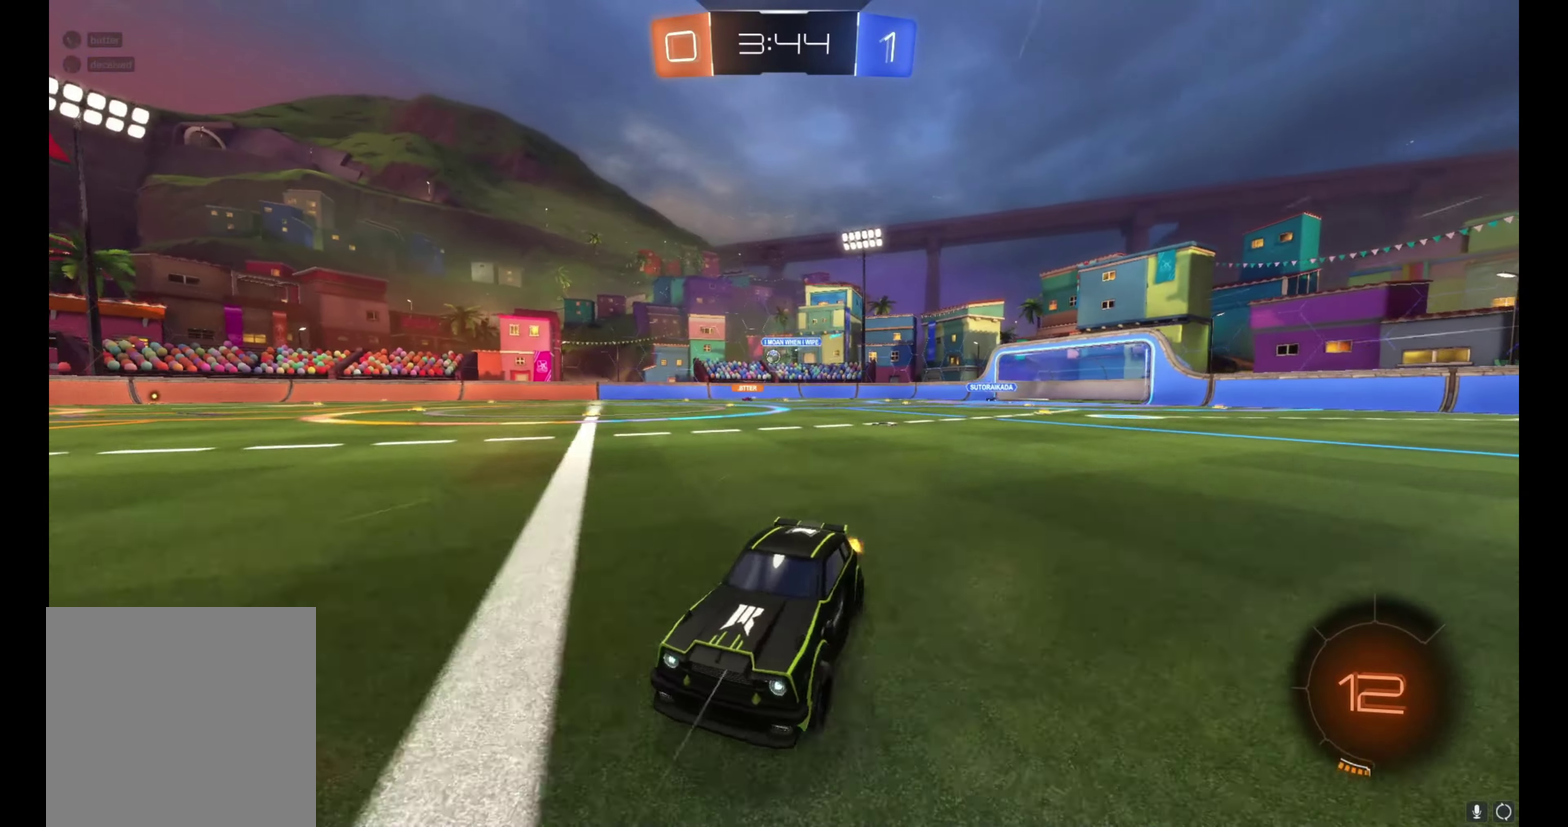
{"buttons": ["R2"], "left_stick": "right", "right_stick": "center", "events": []}
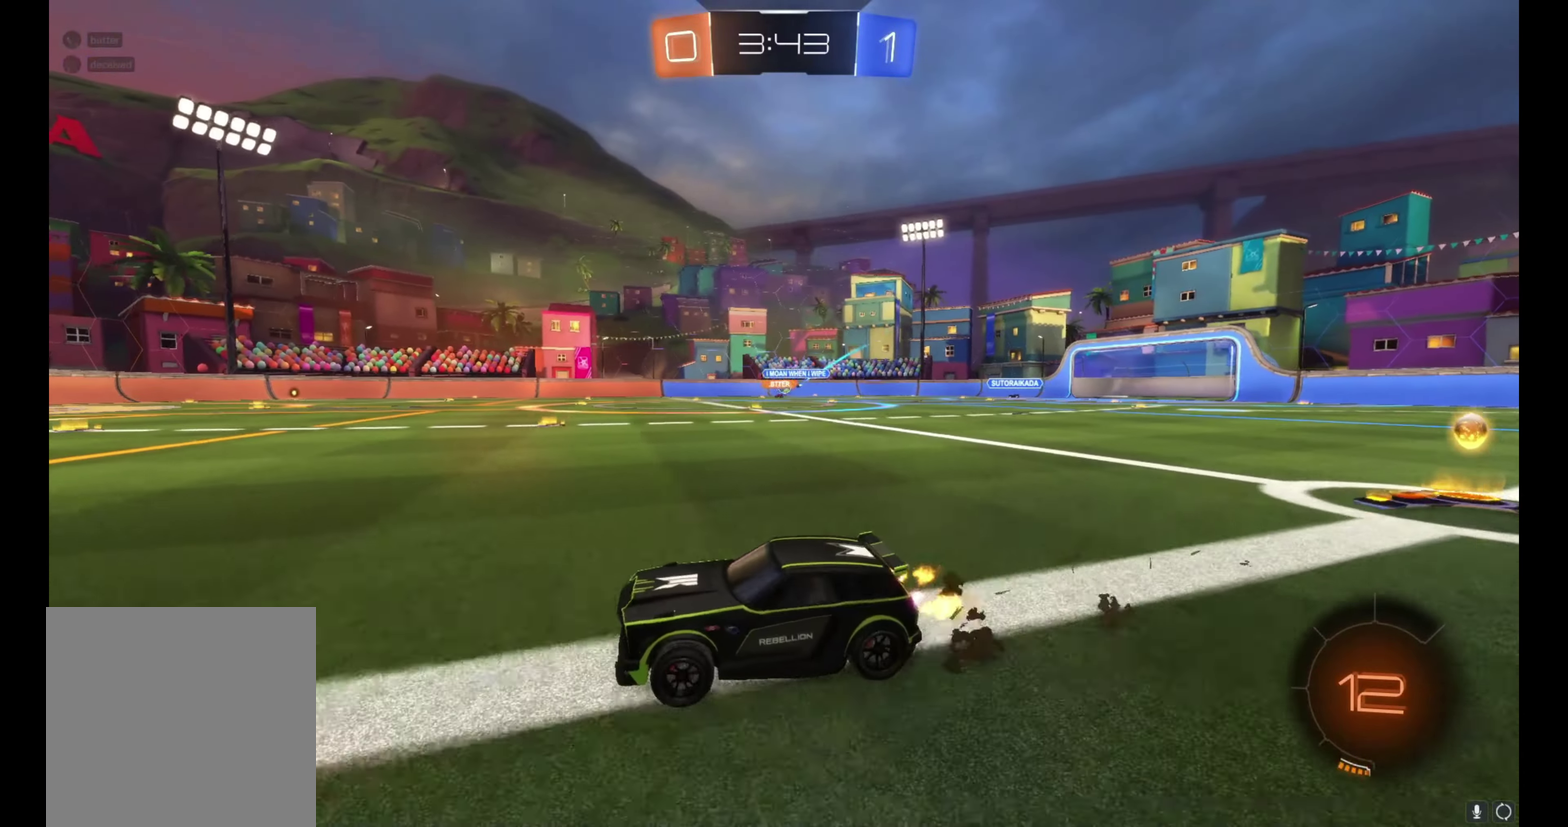
{"buttons": ["B", "Y", "R2"], "left_stick": "center", "right_stick": "center", "events": [[67, "left_stick", "center"], [133, "B", "down"], [183, "left_stick", "left"], [367, "left_stick", "up-left"], [417, "Y", "down"], [450, "left_stick", "center"]]}
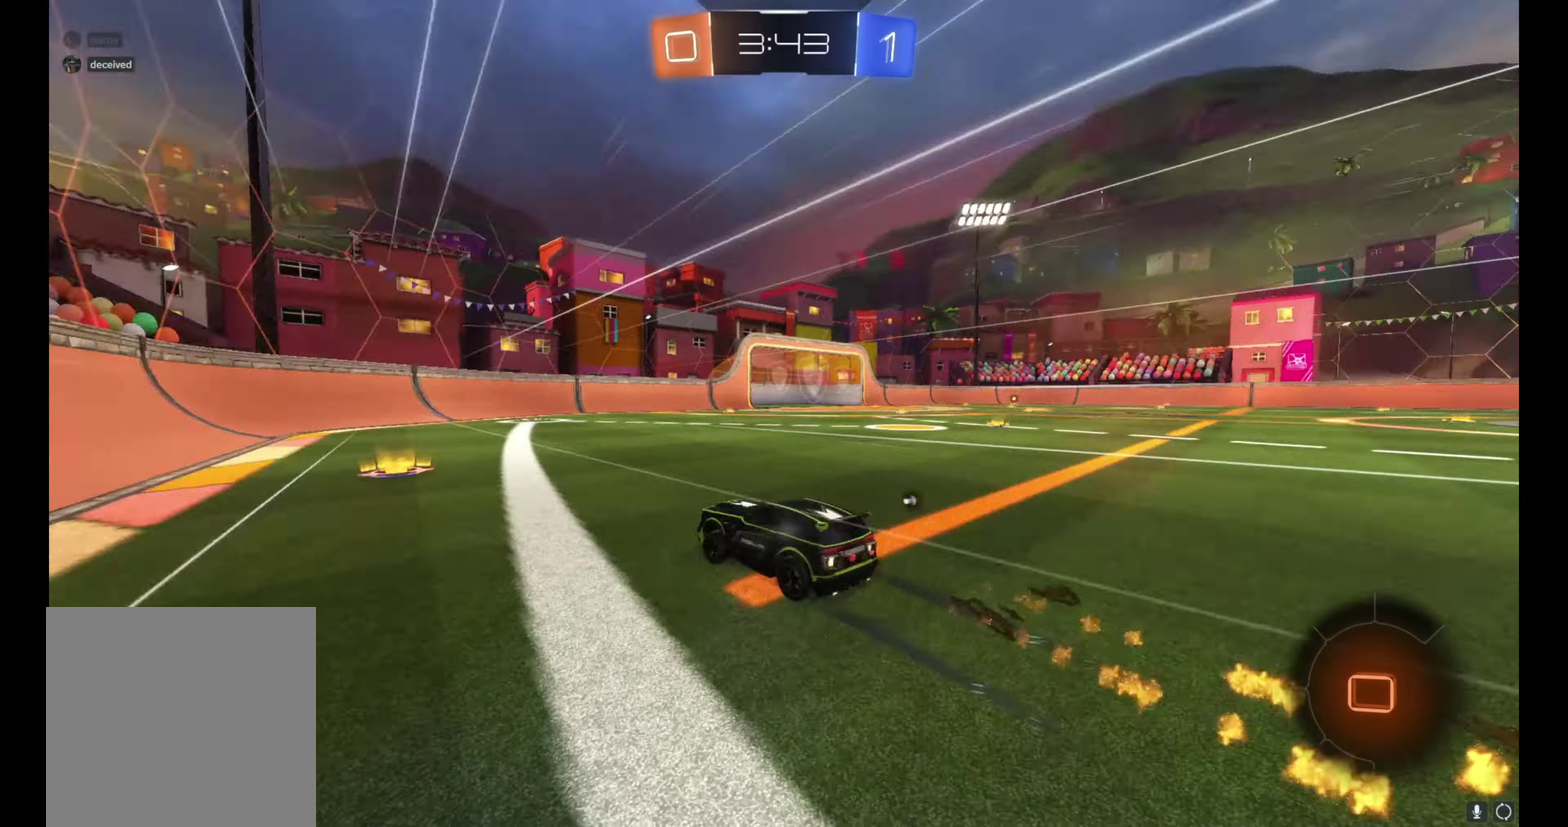
{"buttons": ["Y", "R2"], "left_stick": "center", "right_stick": "center", "events": [[33, "Y", "up"], [83, "B", "up"], [283, "left_stick", "right"], [350, "left_stick", "center"], [483, "Y", "down"]]}
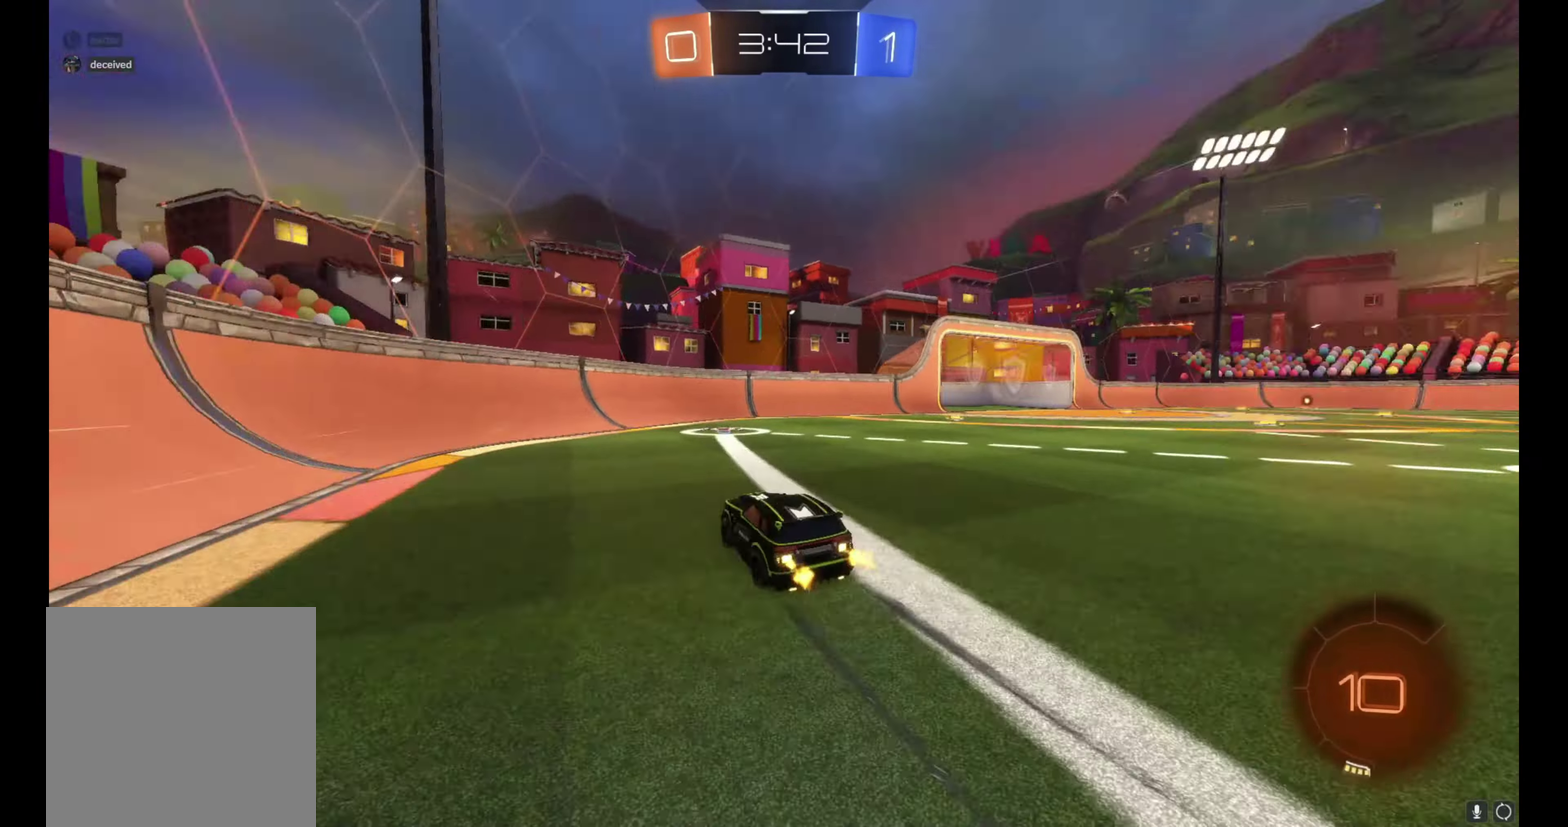
{"buttons": ["R2"], "left_stick": "right", "right_stick": "center", "events": [[50, "Y", "up"], [50, "left_stick", "right"], [117, "left_stick", "center"], [183, "left_stick", "right"]]}
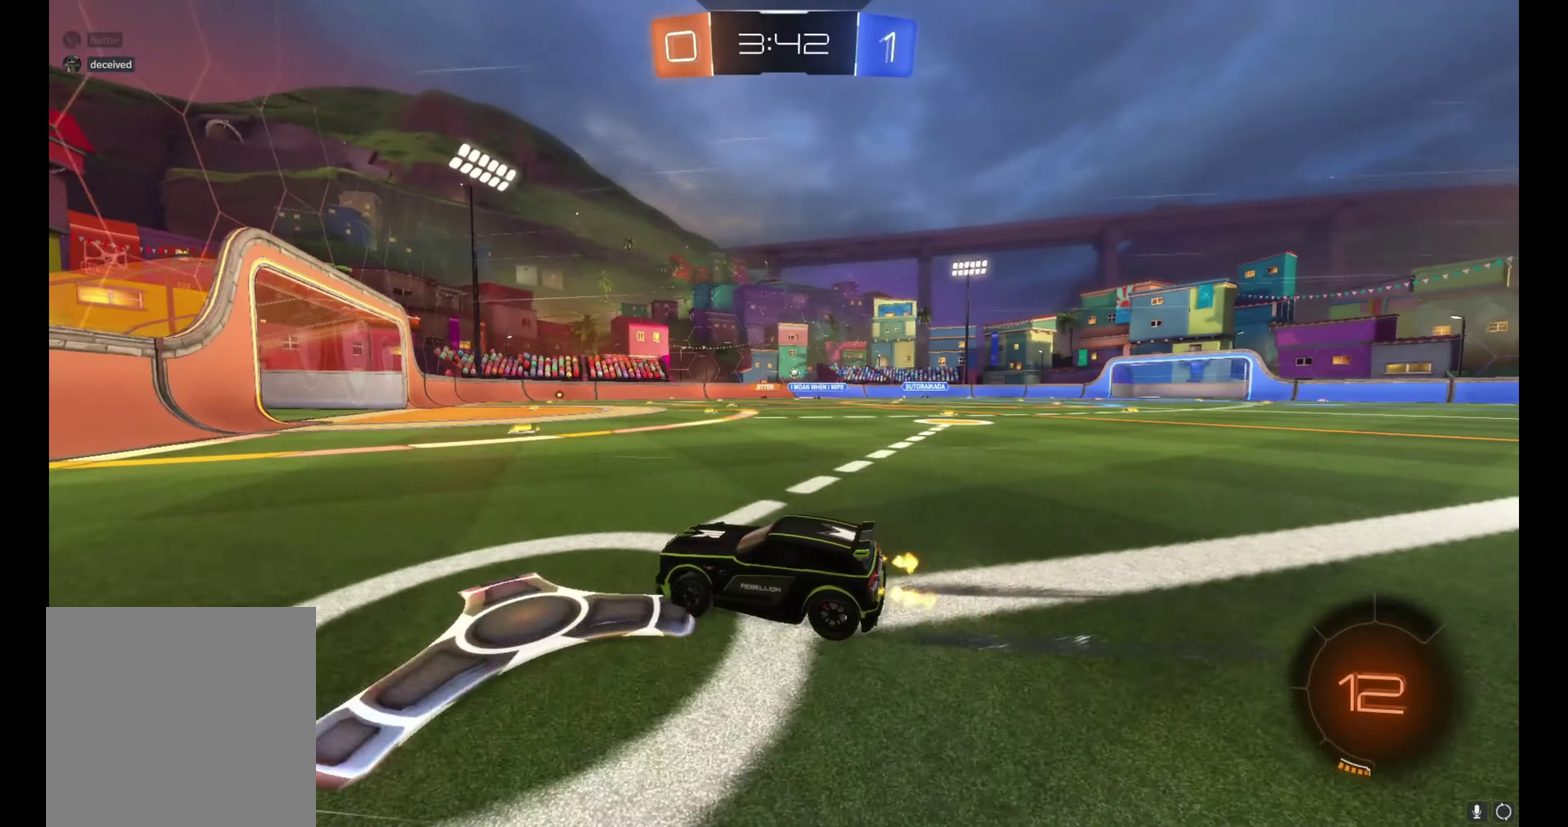
{"buttons": ["R2"], "left_stick": "right", "right_stick": "center", "events": []}
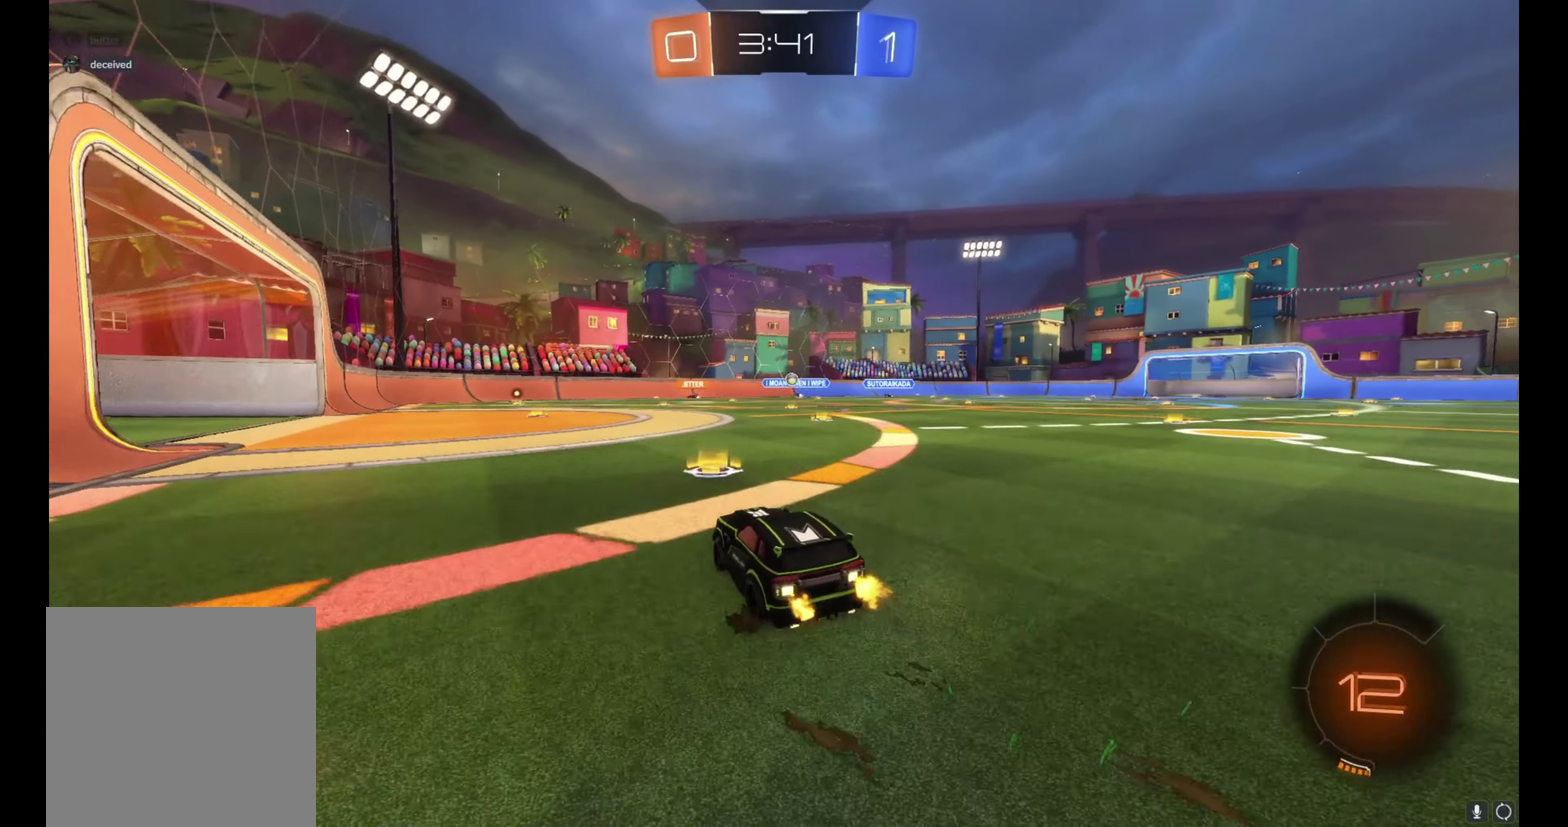
{"buttons": ["R2"], "left_stick": "center", "right_stick": "center", "events": [[50, "left_stick", "center"], [150, "left_stick", "left"], [367, "left_stick", "center"]]}
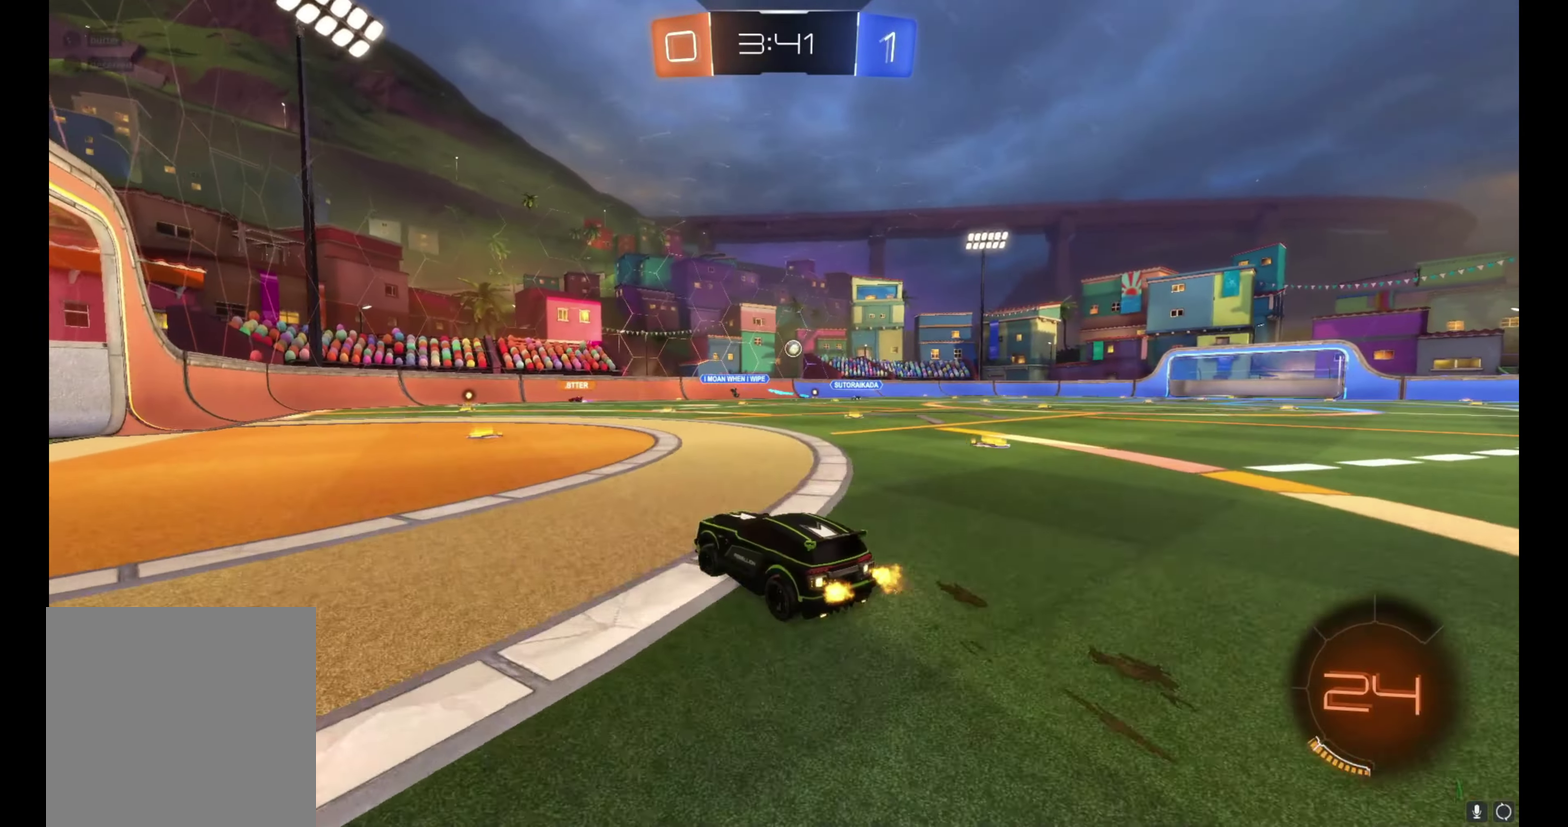
{"buttons": ["R2"], "left_stick": "right", "right_stick": "center", "events": [[150, "R2", "up"], [150, "left_stick", "right"], [217, "L2", "down"], [367, "L2", "up"], [450, "R2", "down"]]}
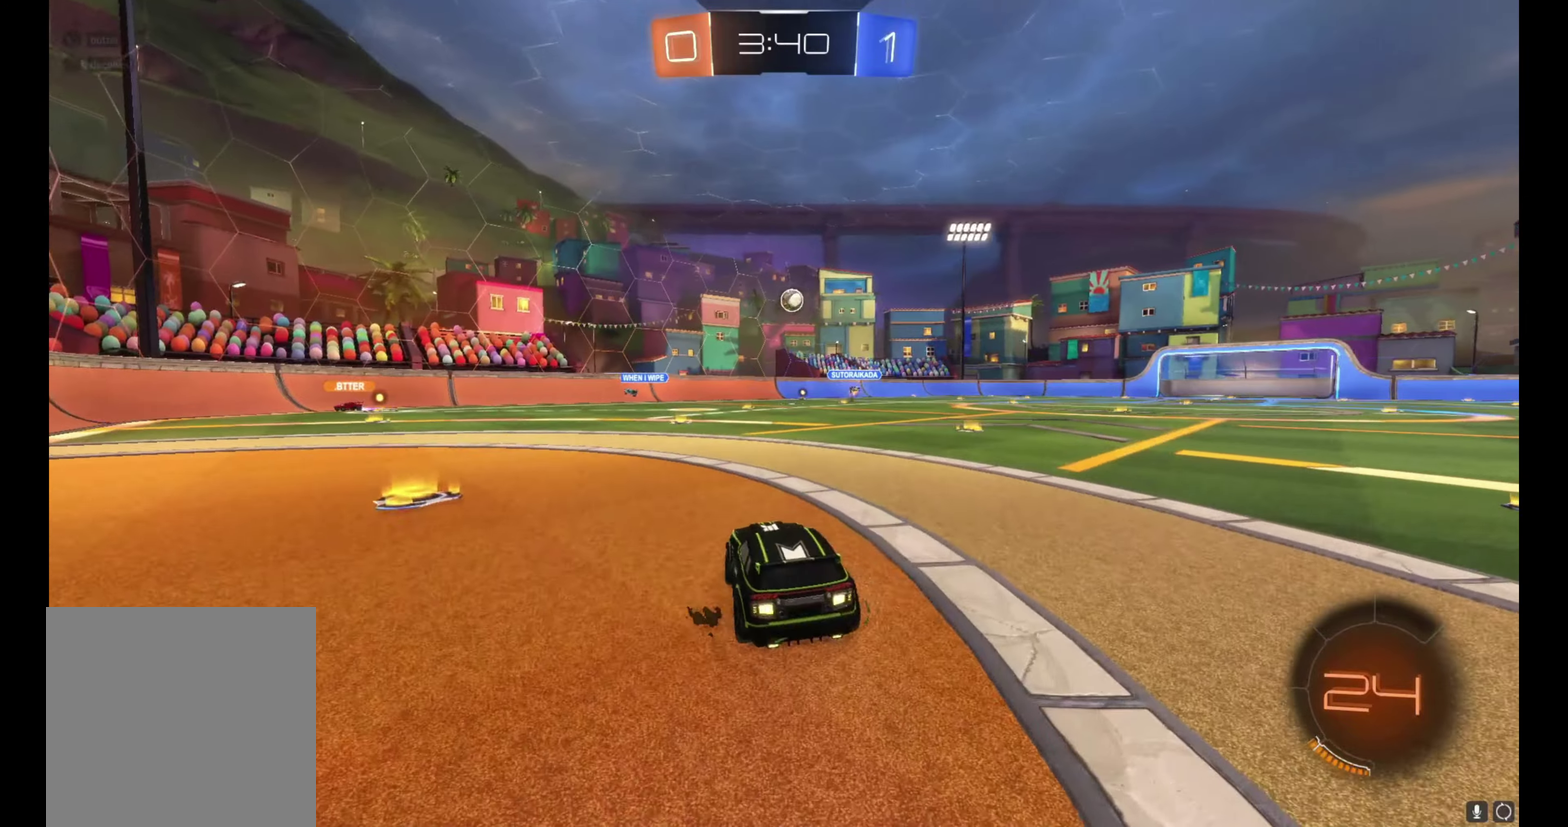
{"buttons": ["A", "B", "R2"], "left_stick": "center", "right_stick": "center", "events": [[50, "left_stick", "center"], [217, "A", "down"], [267, "left_stick", "down"], [433, "A", "up"], [433, "left_stick", "center"], [467, "B", "down"], [483, "A", "down"]]}
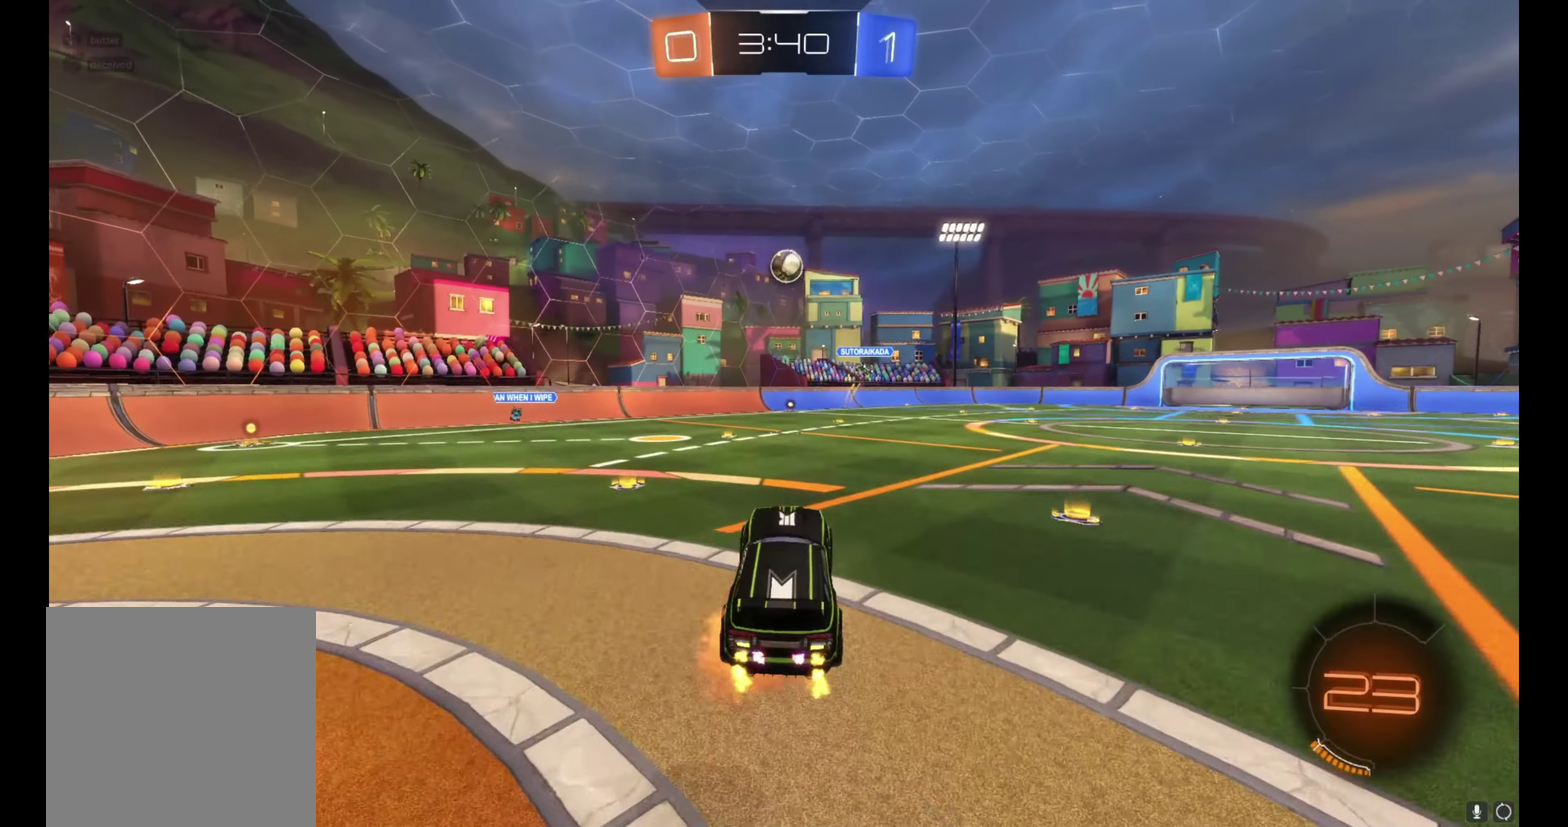
{"buttons": ["B", "R2"], "left_stick": "right", "right_stick": "center", "events": [[33, "left_stick", "down"], [183, "left_stick", "up"], [200, "A", "up"], [333, "left_stick", "center"], [467, "left_stick", "right"]]}
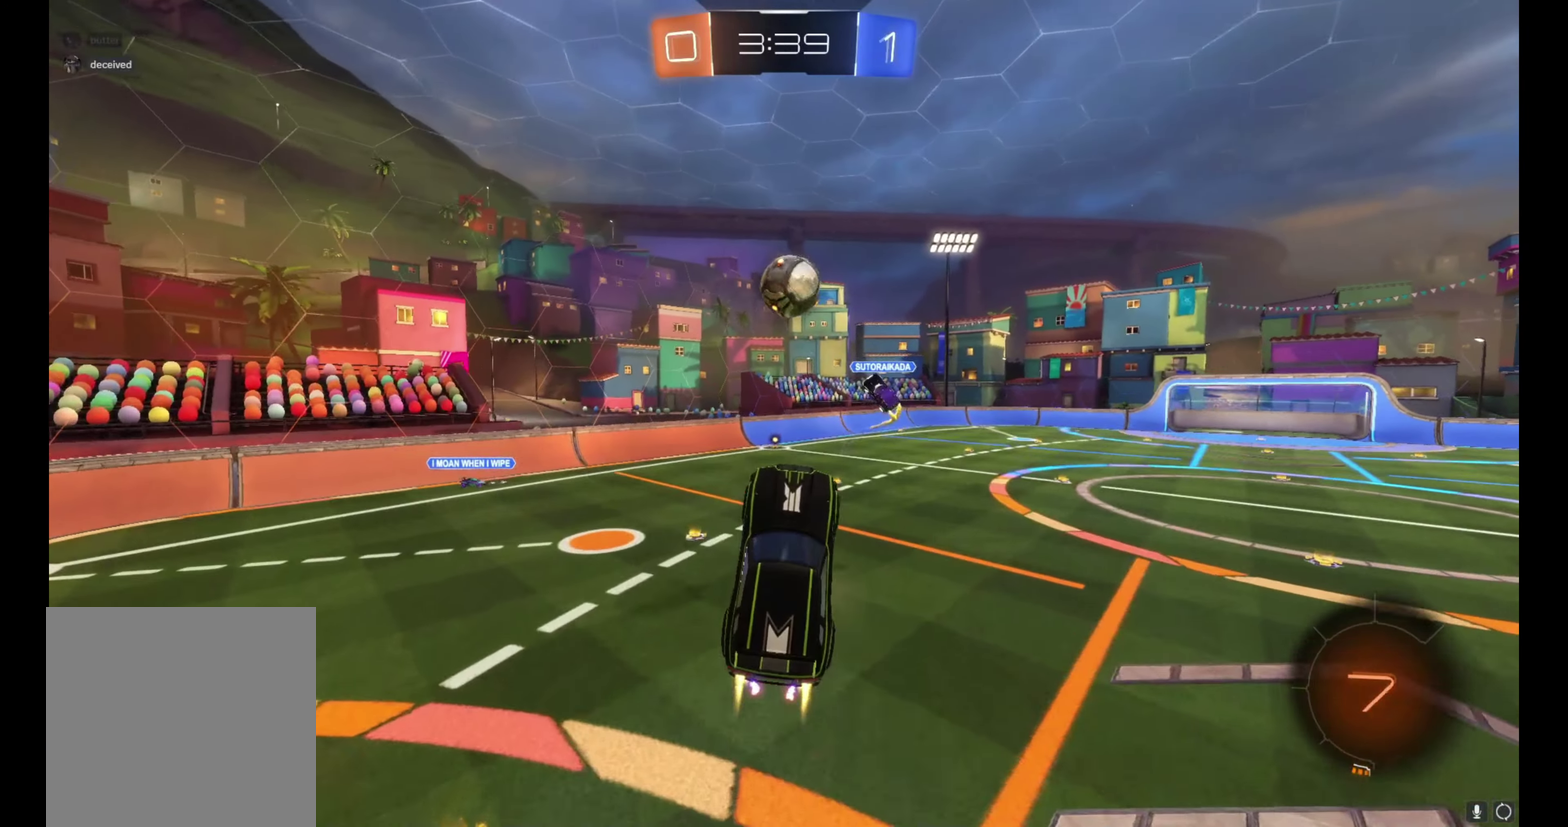
{"buttons": ["B", "L1", "R2"], "left_stick": "up-right", "right_stick": "center", "events": [[100, "L1", "down"], [117, "left_stick", "up-right"]]}
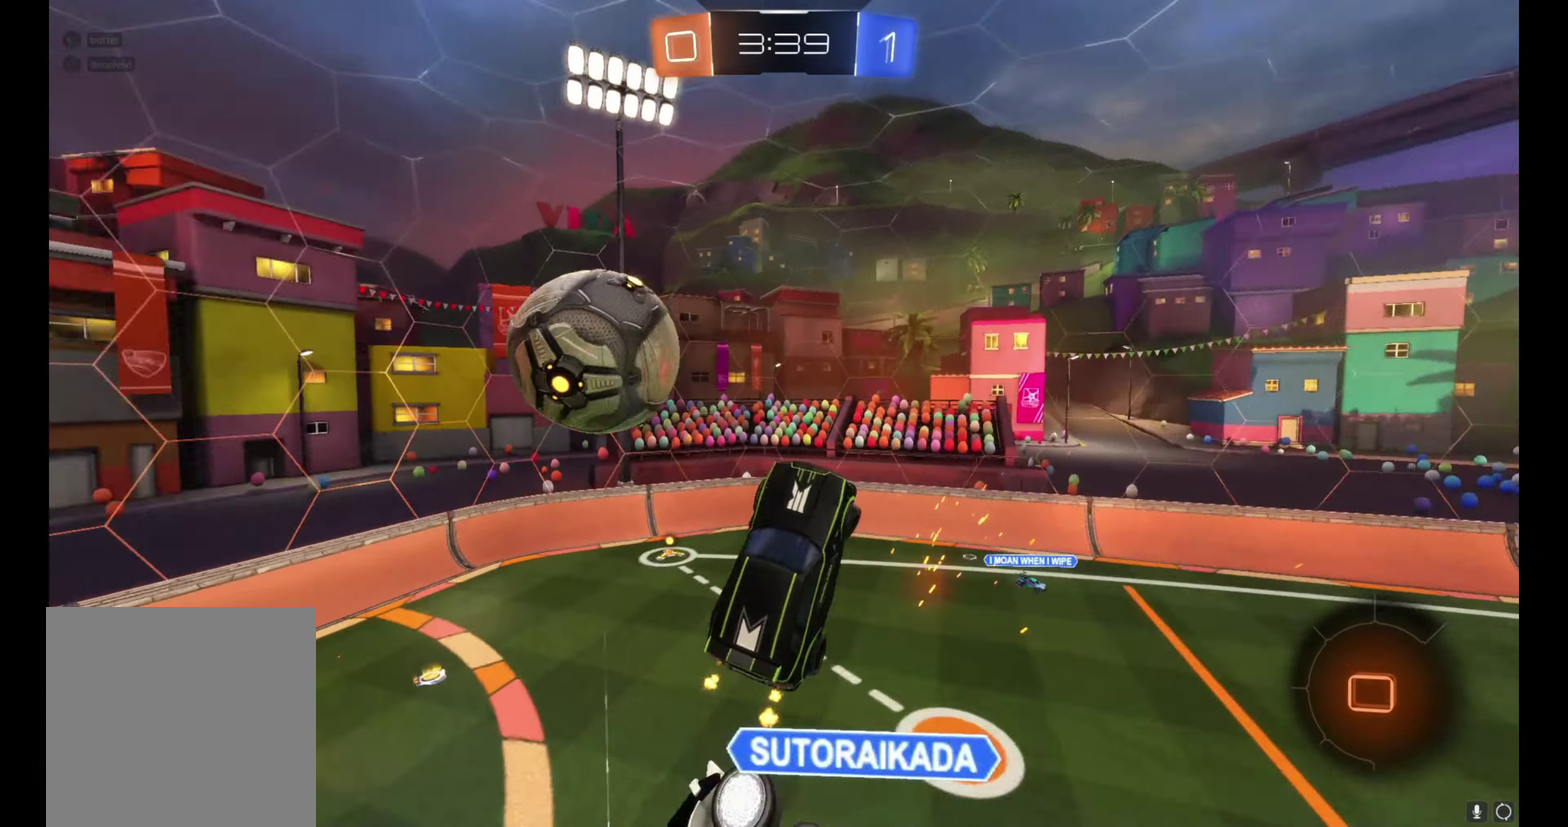
{"buttons": ["R2"], "left_stick": "down-right", "right_stick": "center", "events": [[17, "B", "up"], [33, "R2", "up"], [33, "left_stick", "right"], [83, "left_stick", "down-right"], [300, "R2", "down"], [417, "left_stick", "right"], [467, "L1", "up"], [467, "left_stick", "down-right"]]}
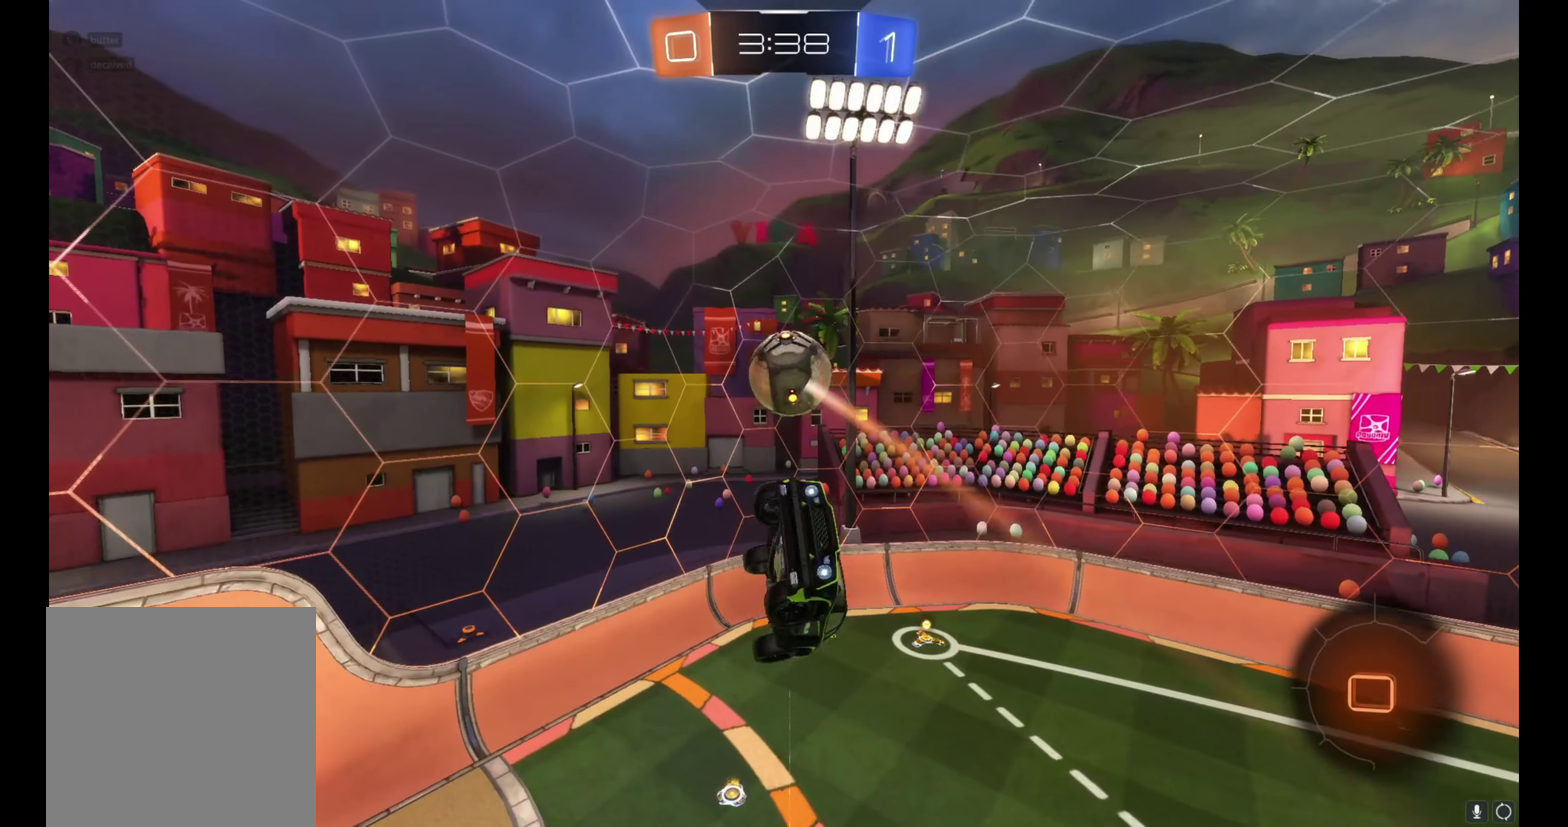
{"buttons": ["L1", "R2"], "left_stick": "down-right", "right_stick": "center", "events": [[433, "L1", "down"]]}
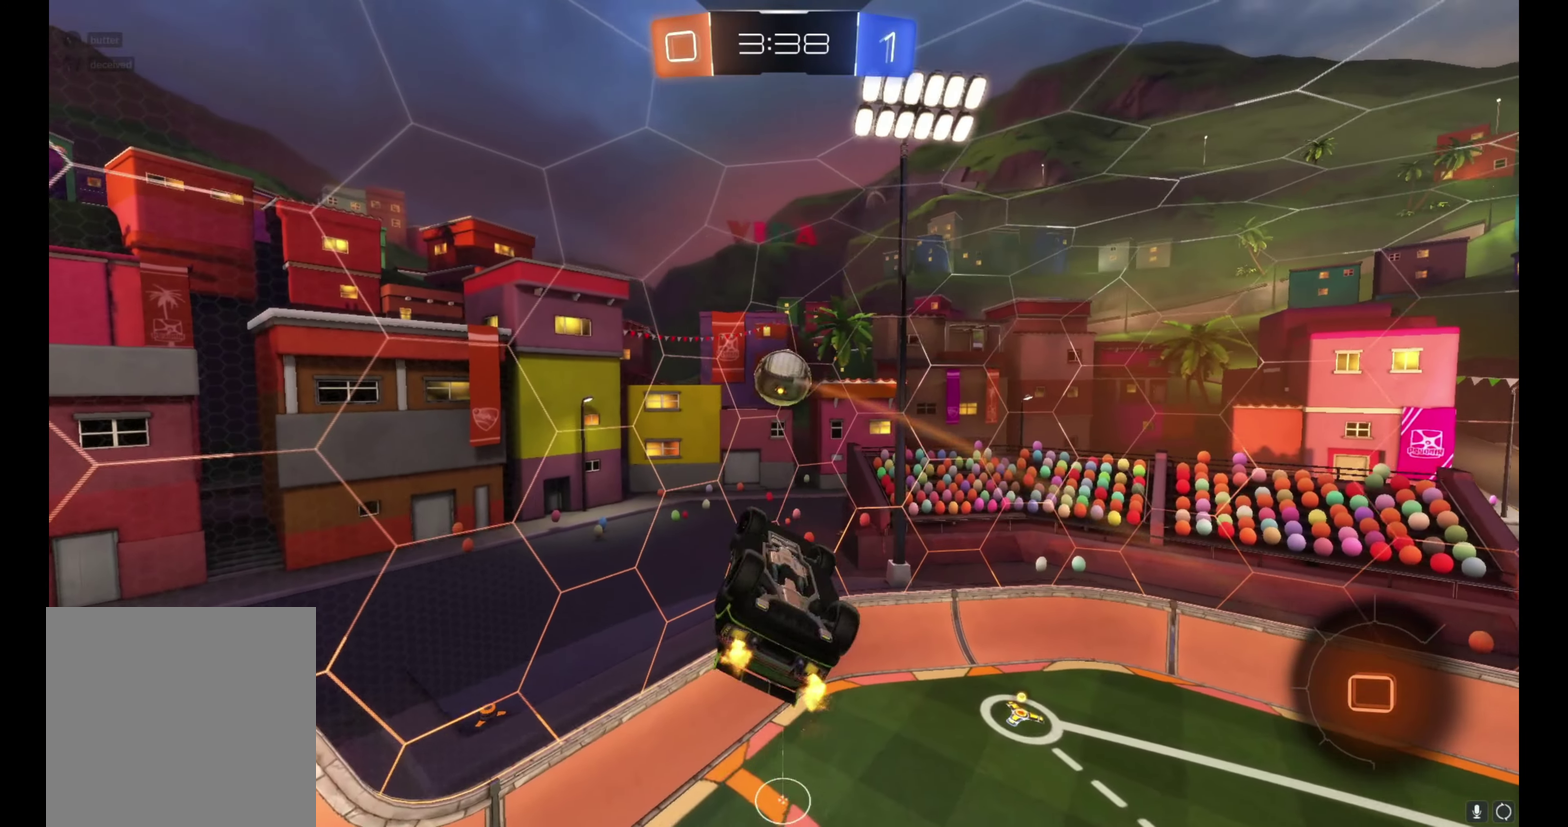
{"buttons": ["R2"], "left_stick": "left", "right_stick": "center", "events": [[150, "L1", "up"], [167, "left_stick", "center"], [450, "left_stick", "left"]]}
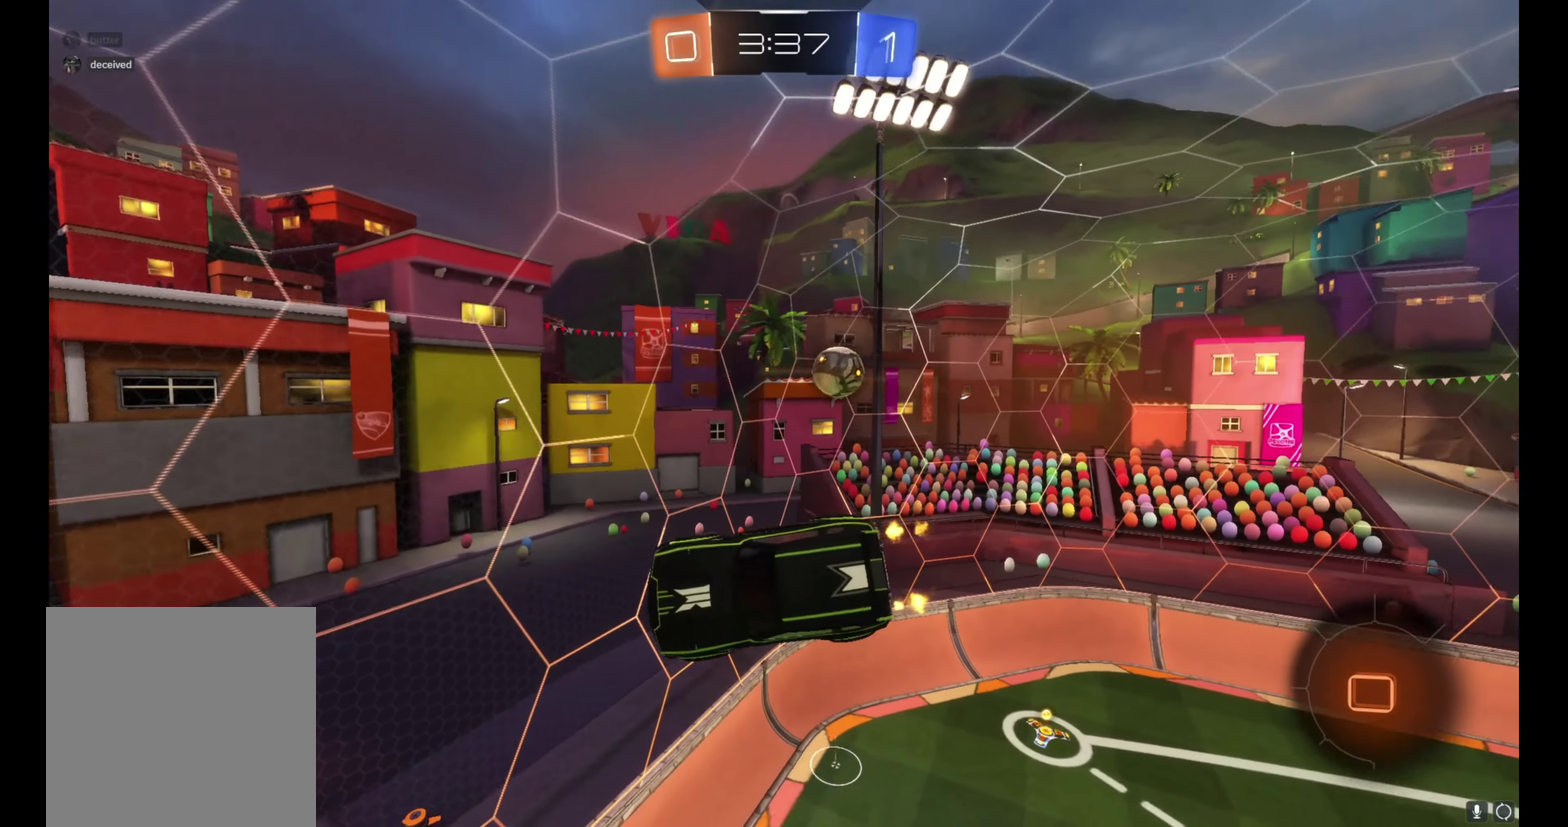
{"buttons": ["R2"], "left_stick": "left", "right_stick": "center", "events": []}
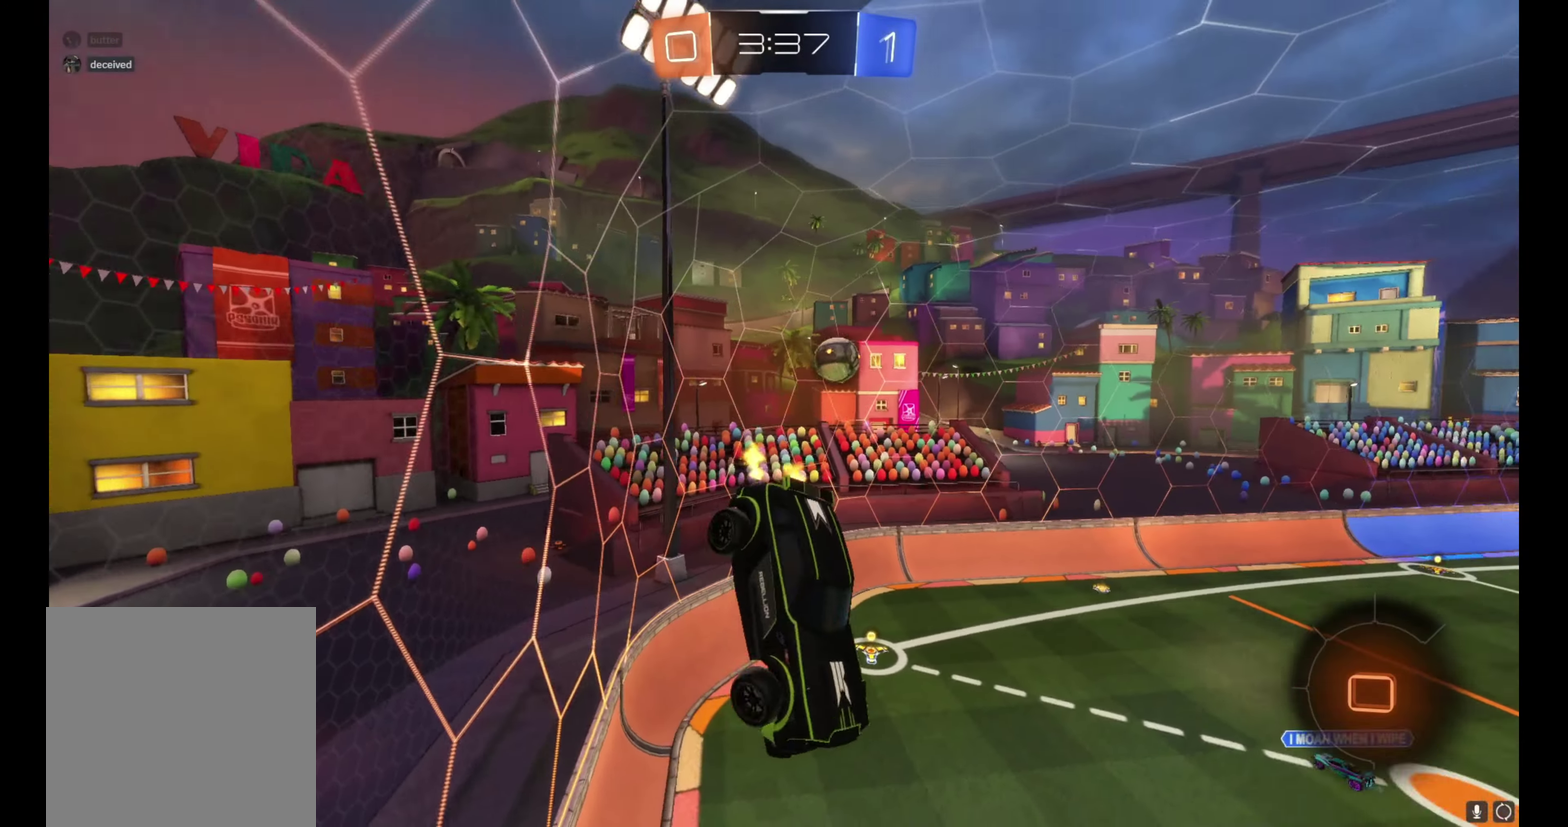
{"buttons": ["R2"], "left_stick": "up-left", "right_stick": "center", "events": [[283, "left_stick", "up-left"]]}
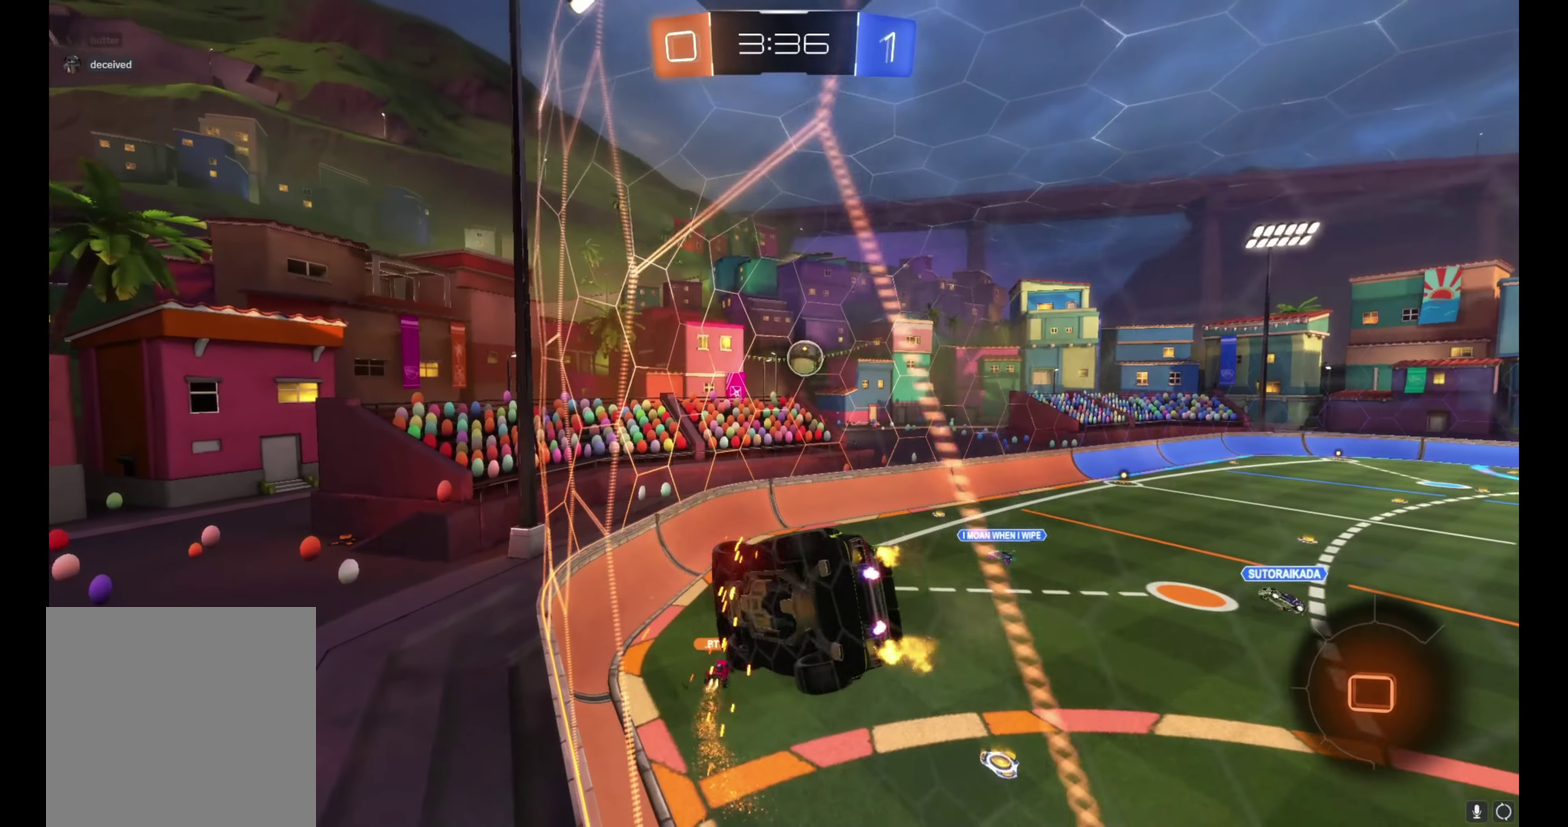
{"buttons": ["R2"], "left_stick": "left", "right_stick": "center", "events": [[100, "left_stick", "up-right"], [167, "left_stick", "right"], [350, "left_stick", "center"], [450, "left_stick", "left"]]}
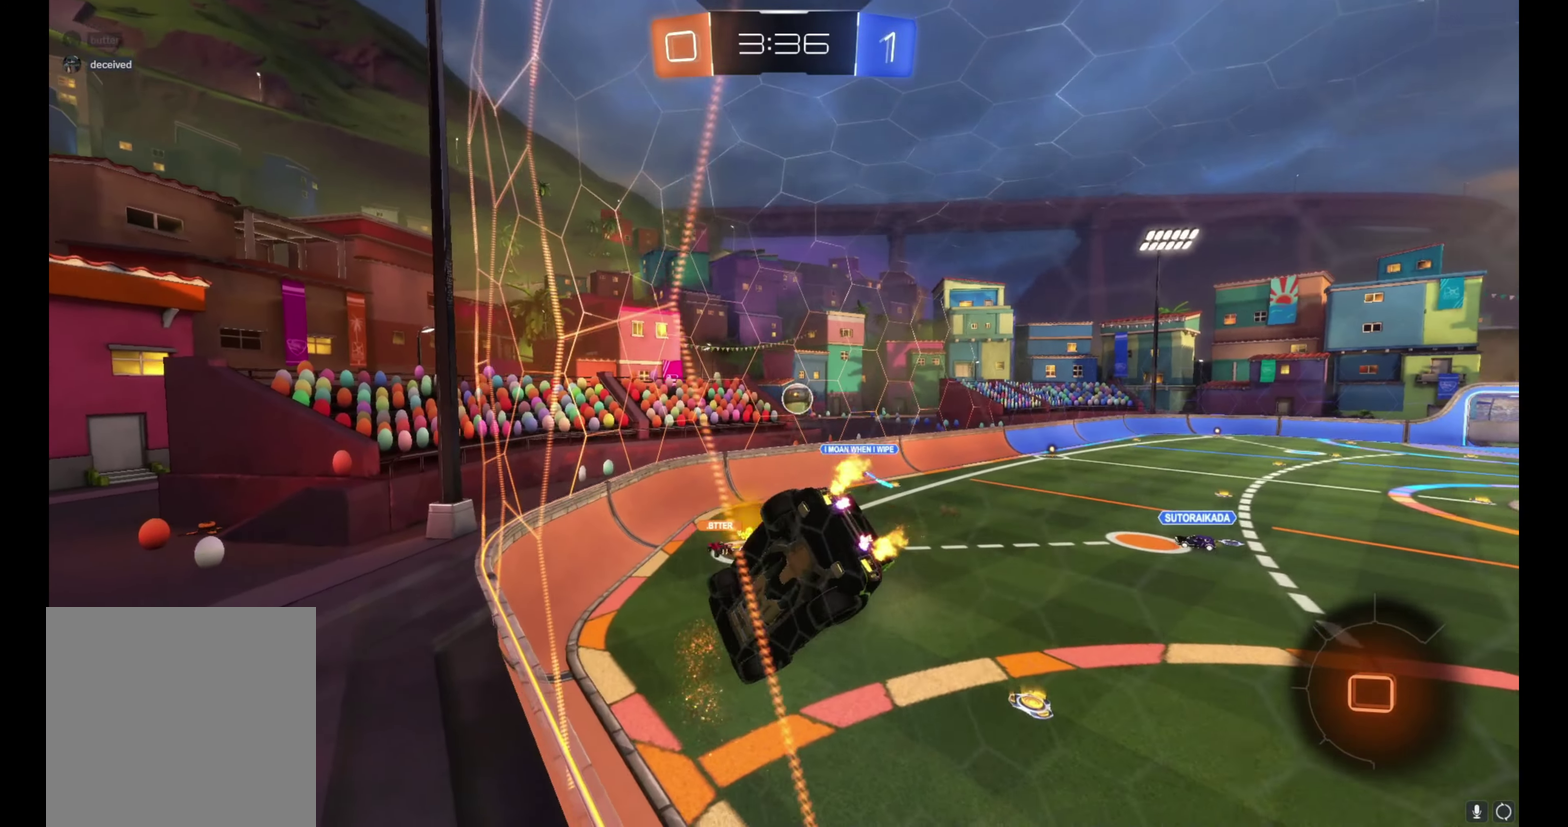
{"buttons": ["L1", "R2"], "left_stick": "right", "right_stick": "center", "events": [[33, "left_stick", "up-left"], [267, "left_stick", "center"], [433, "left_stick", "right"], [450, "L1", "down"]]}
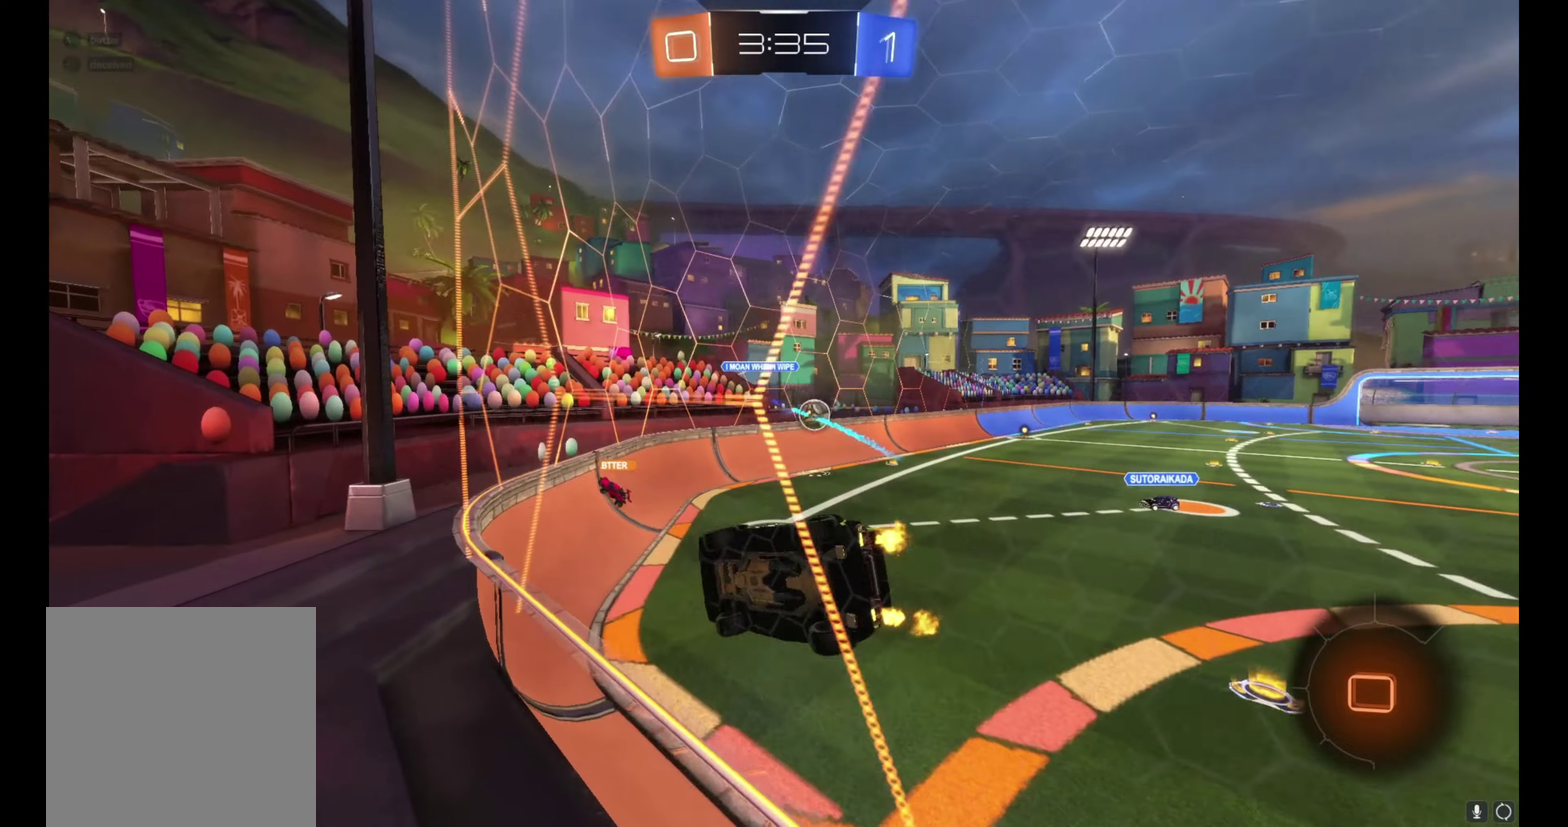
{"buttons": ["R2"], "left_stick": "right", "right_stick": "center", "events": [[133, "L1", "up"]]}